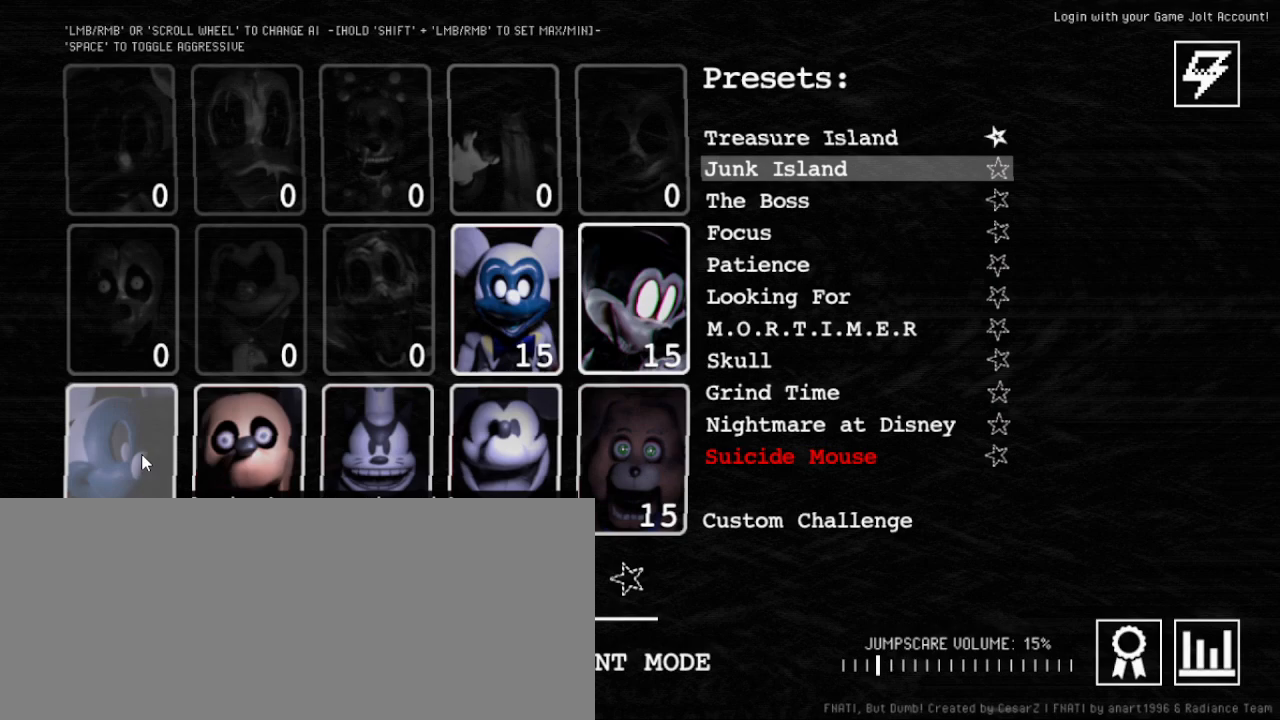
Gameplay with keyboard and mouse; each line is a JSON object with the keys and mouse buttons held at the frame after it. "events" lists presses ("down") and releases ("up") of "a", "ctrl", "d", "e", "q", "s", "shift", "space", "w", "mouse_left", "mouse_wheel" and "mouse_right" between this image and that frame as [ms after this image, input, new state], when the widget could be followed in between. "mouse_left", "mouse_wheel", "mouse_right" = the "left", "wheel", "right" buttons of the "mouse" list. No other keys are recorded. "wheel" means that the mouse wheel is clicked or scrolled. Mouse movement is not recorded.
{"keys": [], "mouse": [], "events": []}
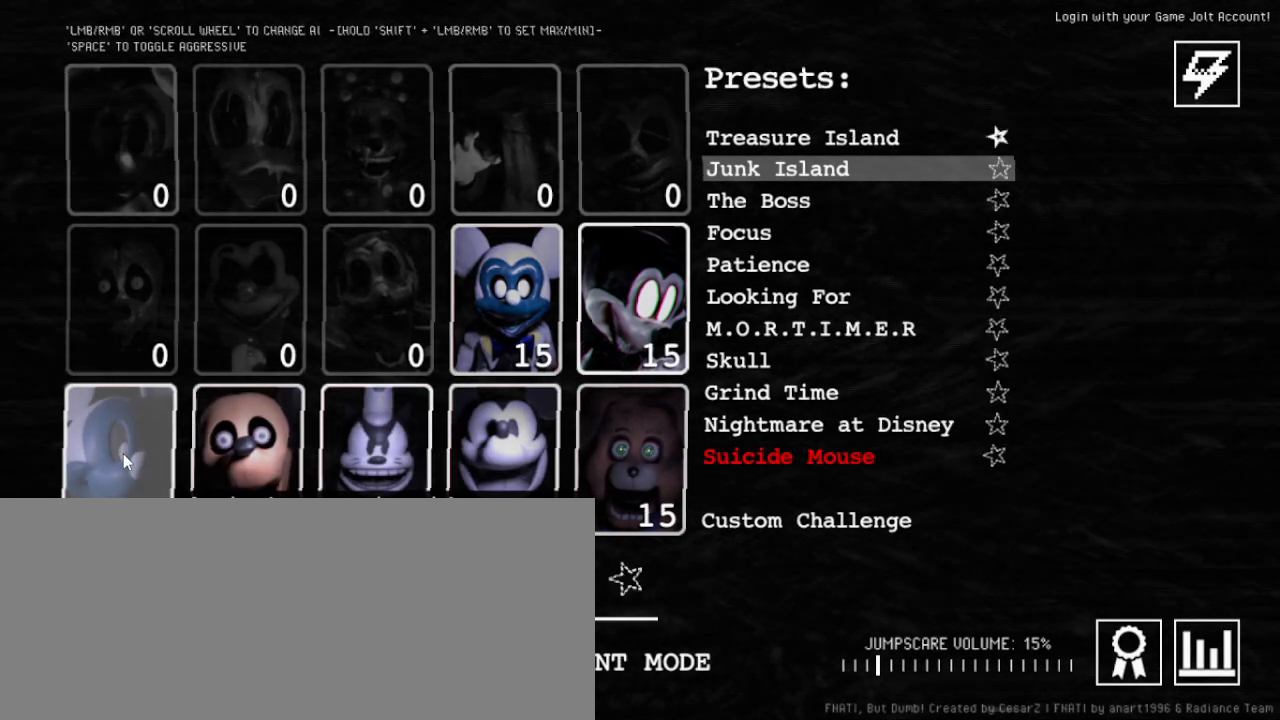
{"keys": [], "mouse": [], "events": []}
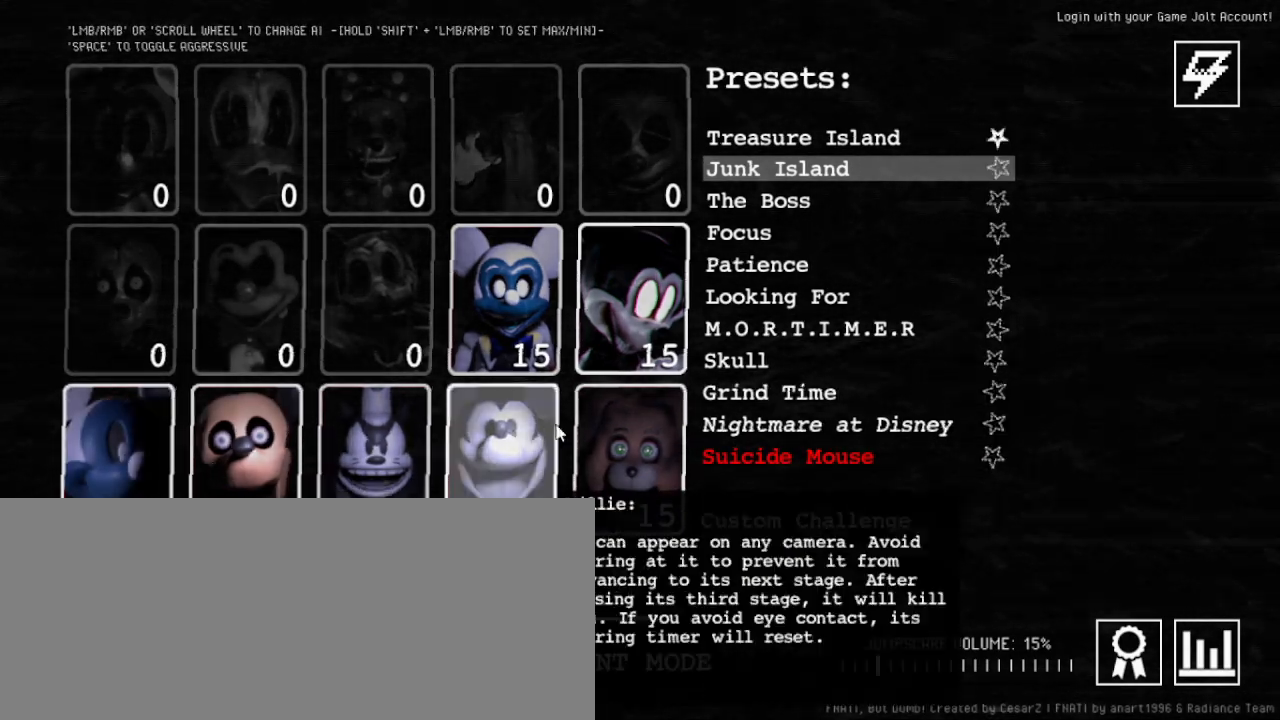
{"keys": [], "mouse": [], "events": []}
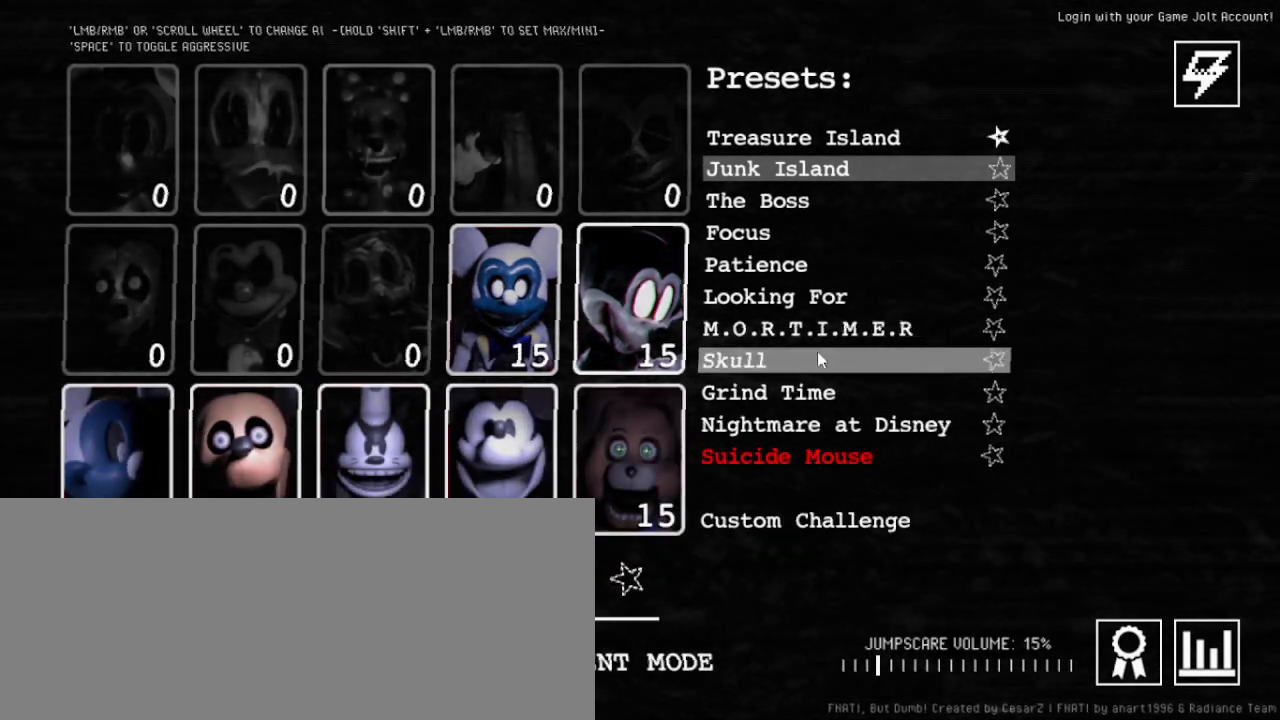
{"keys": [], "mouse": [], "events": []}
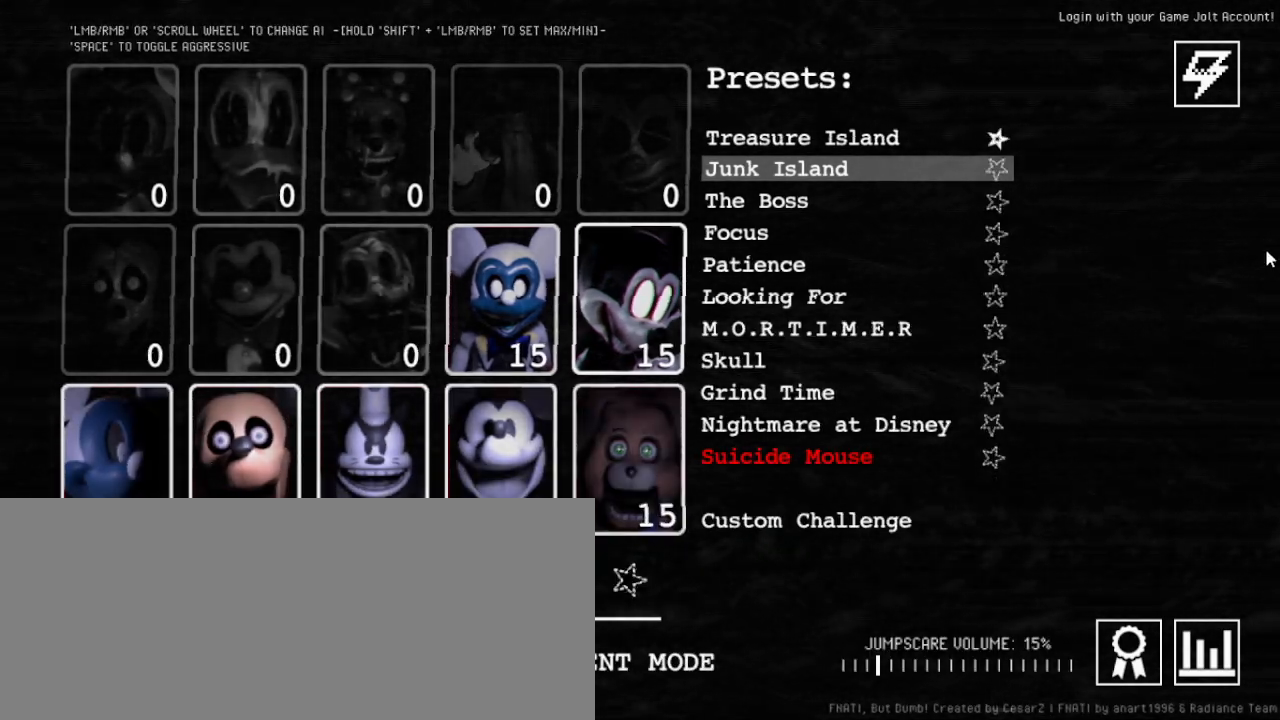
{"keys": [], "mouse": [], "events": []}
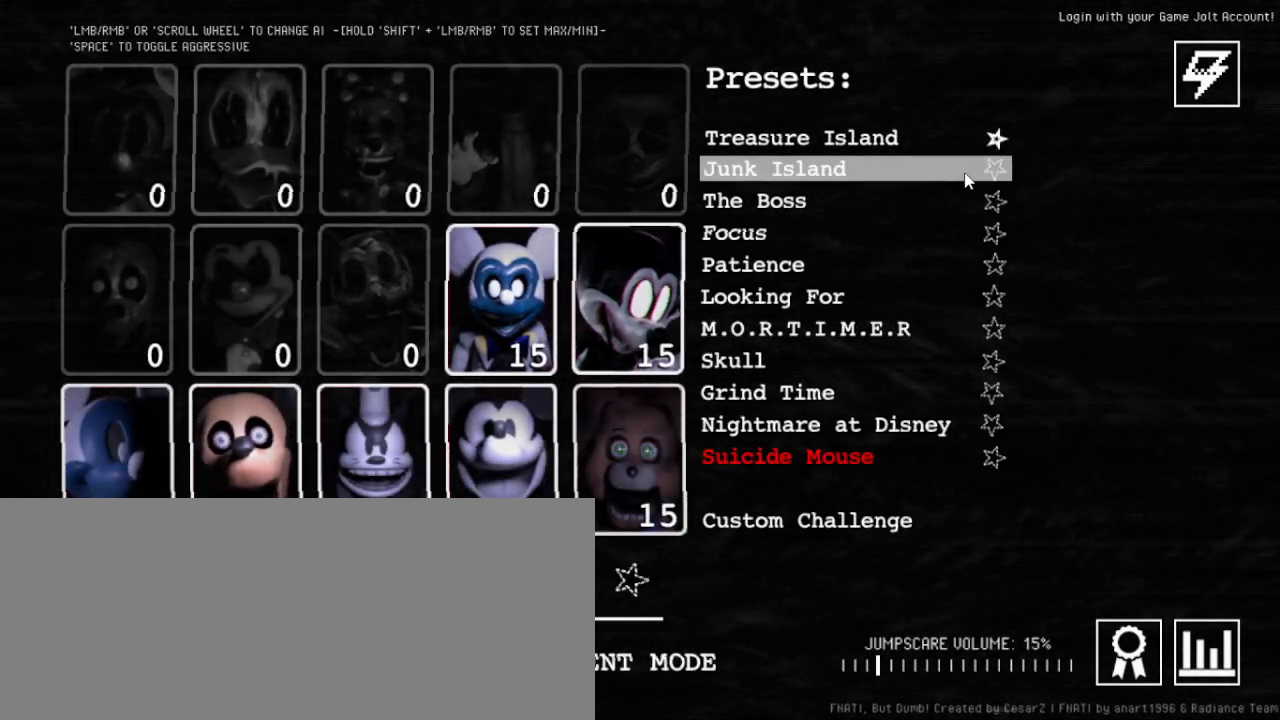
{"keys": [], "mouse": [], "events": [[383, "mouse_left", "down"], [483, "mouse_left", "up"]]}
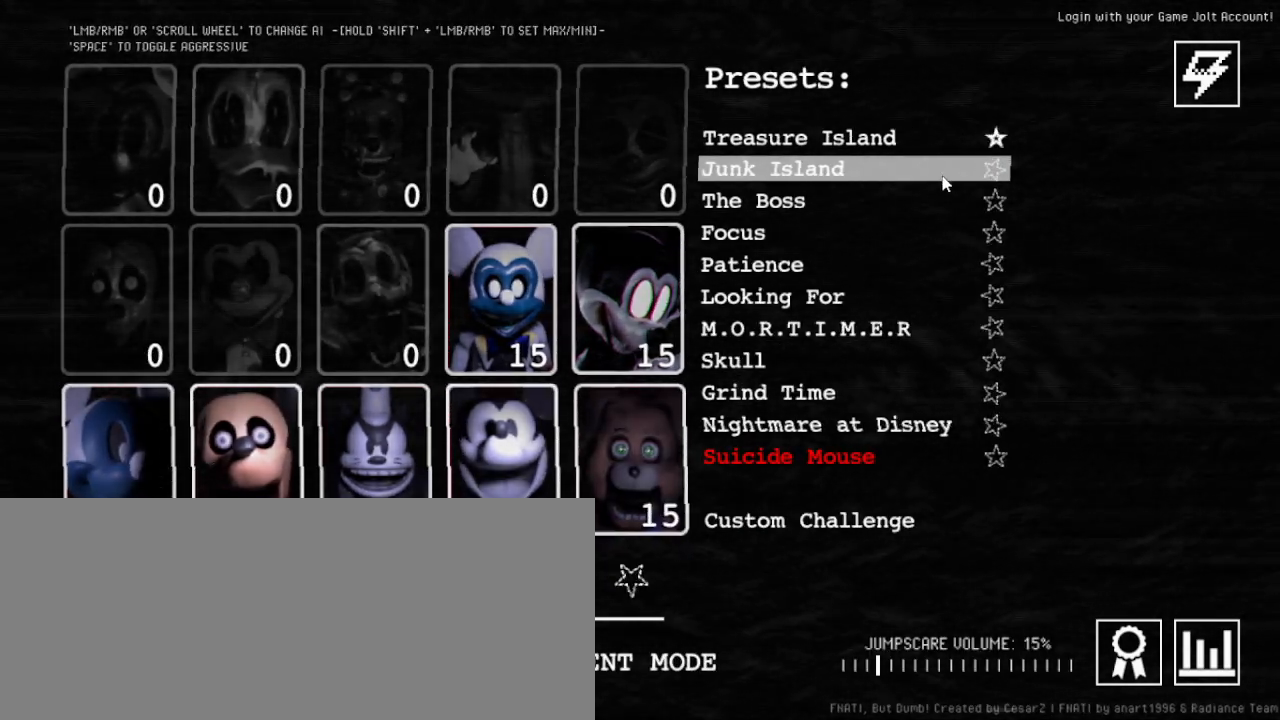
{"keys": [], "mouse": [], "events": []}
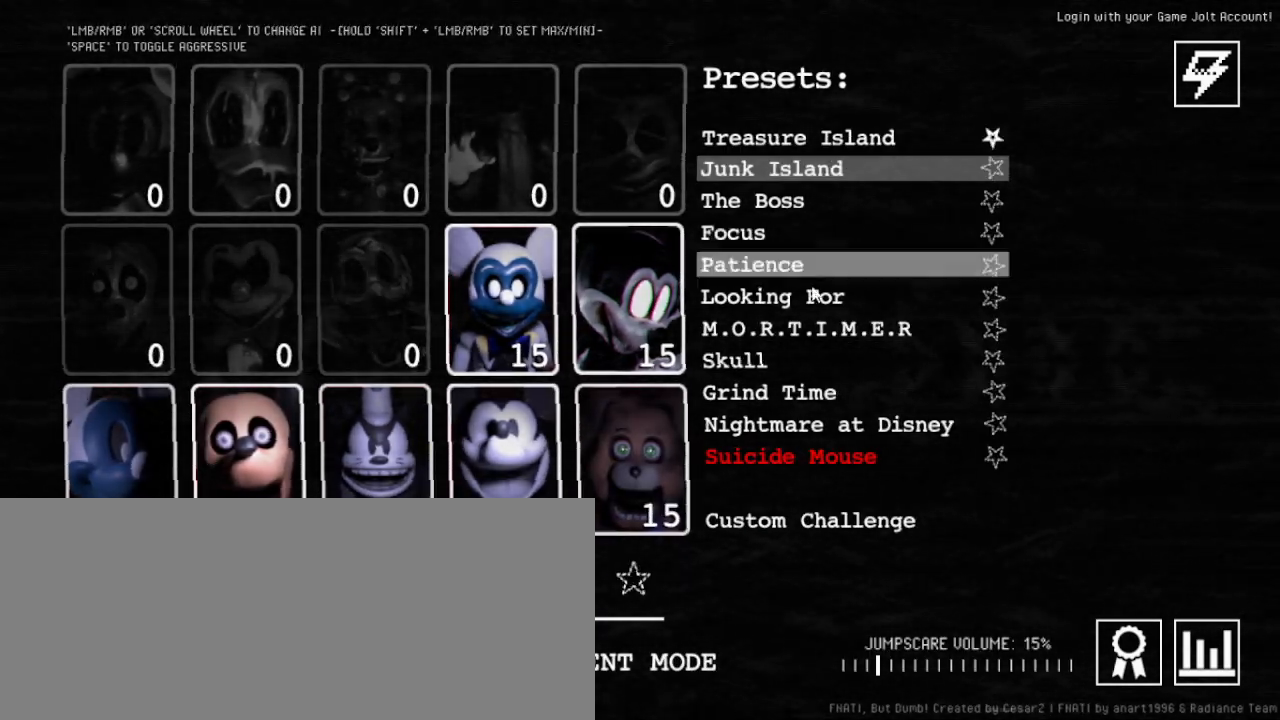
{"keys": [], "mouse": [], "events": []}
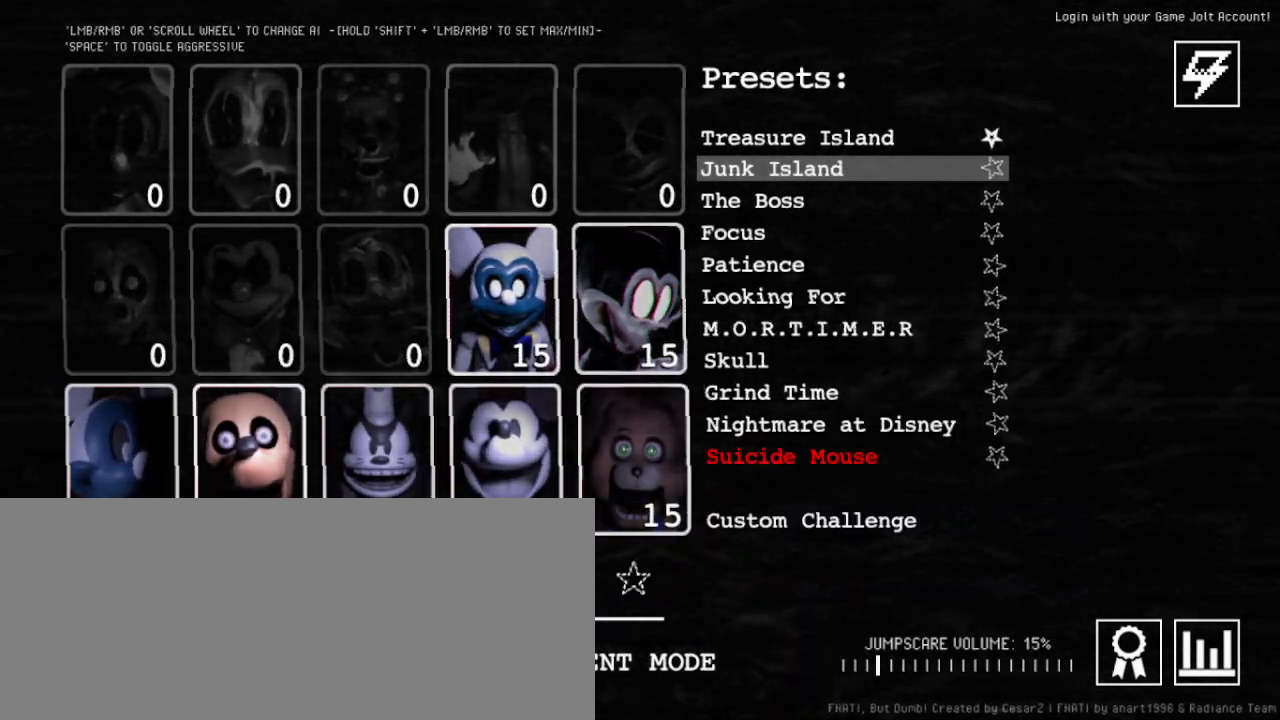
{"keys": [], "mouse": [], "events": []}
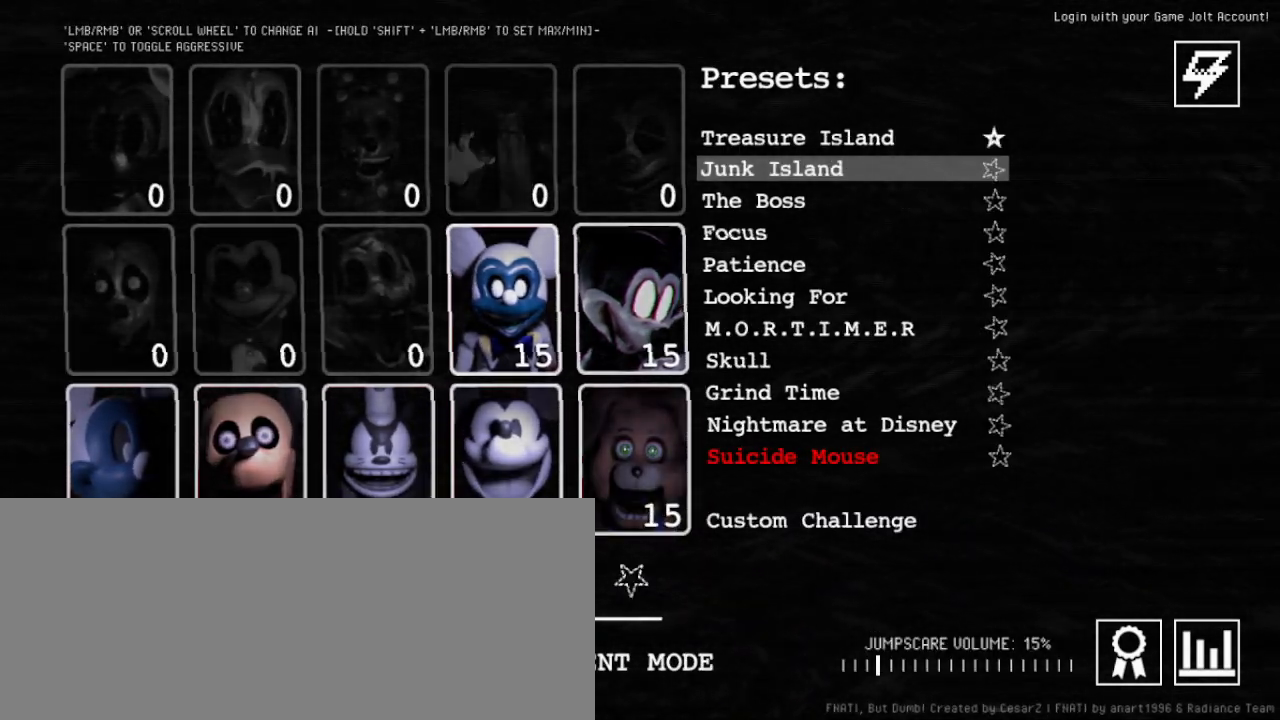
{"keys": [], "mouse": [], "events": []}
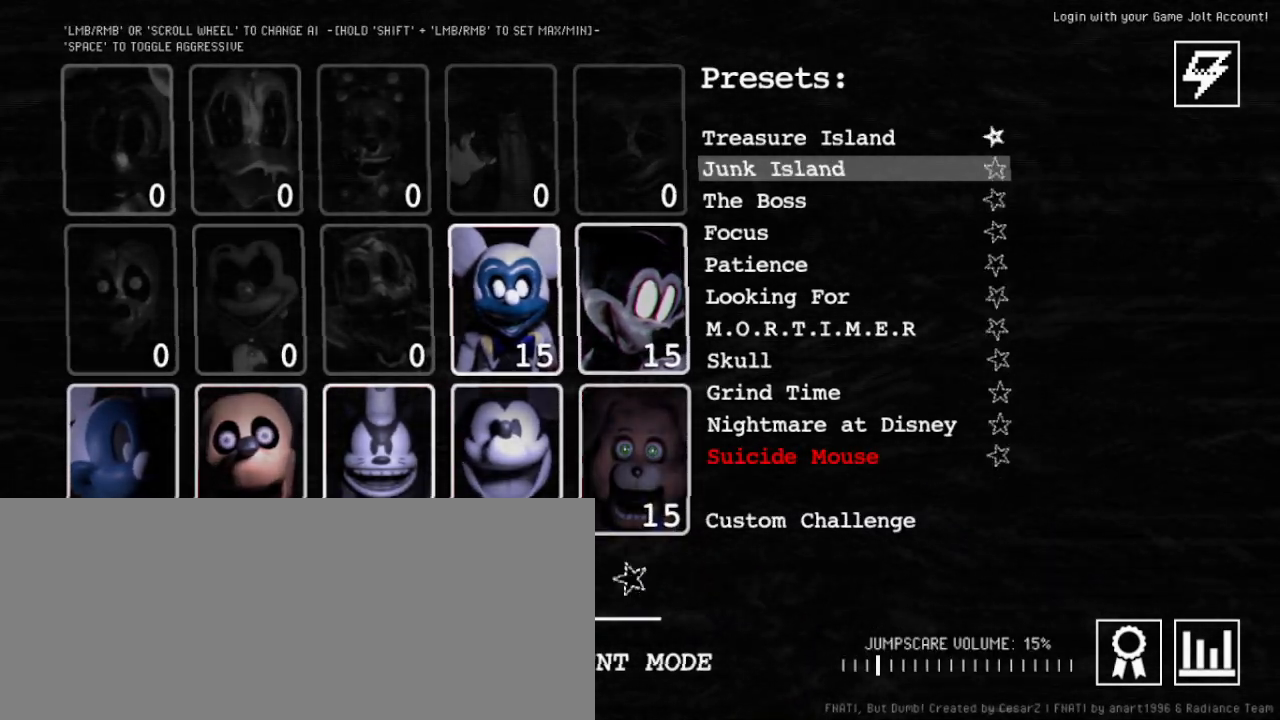
{"keys": [], "mouse": [], "events": []}